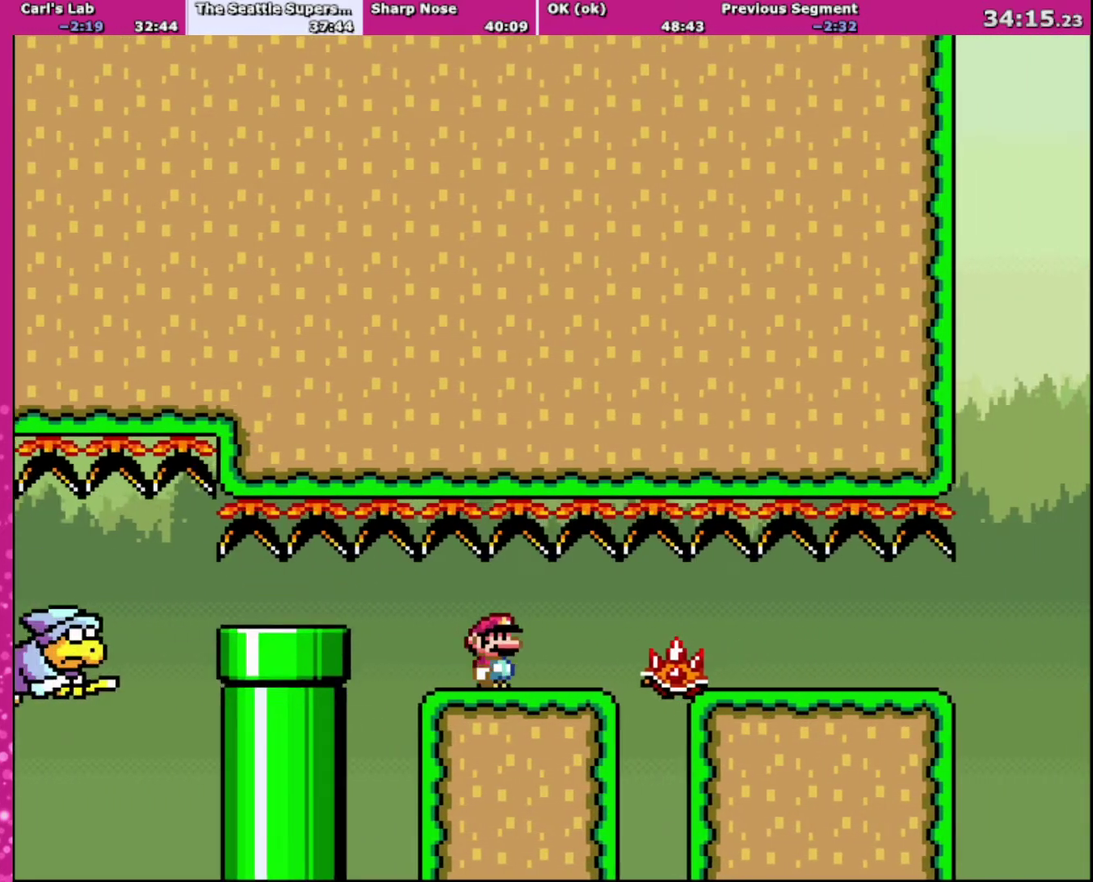
Gameplay with a controller (Nintendo layout); each line is a JSON object with the inputs held at the frame after it. "events" lists button and stick changes between this image and that frame as [ms after this image, input, new state], when the widget could be followed in between. Not read: L3 R3.
{"buttons": ["B", "Y", "DPAD_RIGHT"], "events": []}
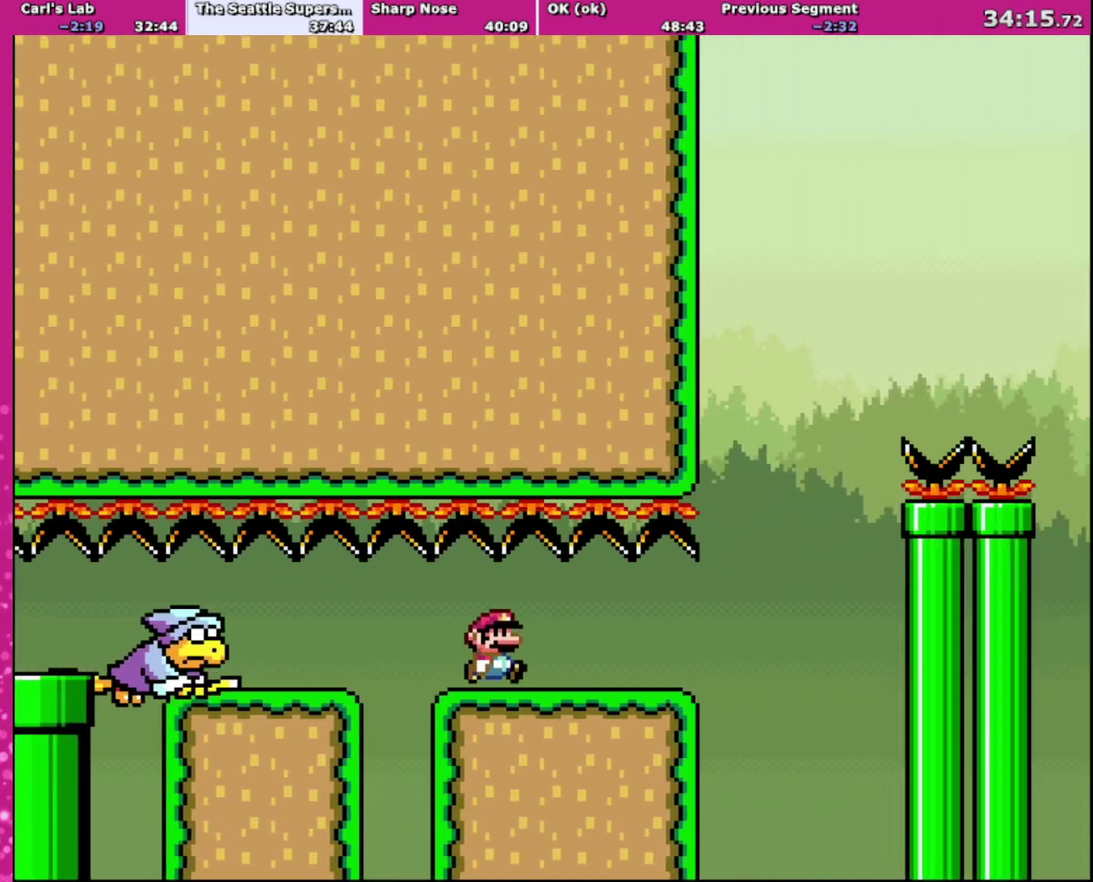
{"buttons": ["A", "X", "DPAD_RIGHT"], "events": [[100, "B", "up"], [100, "Y", "up"], [133, "X", "down"], [400, "A", "down"]]}
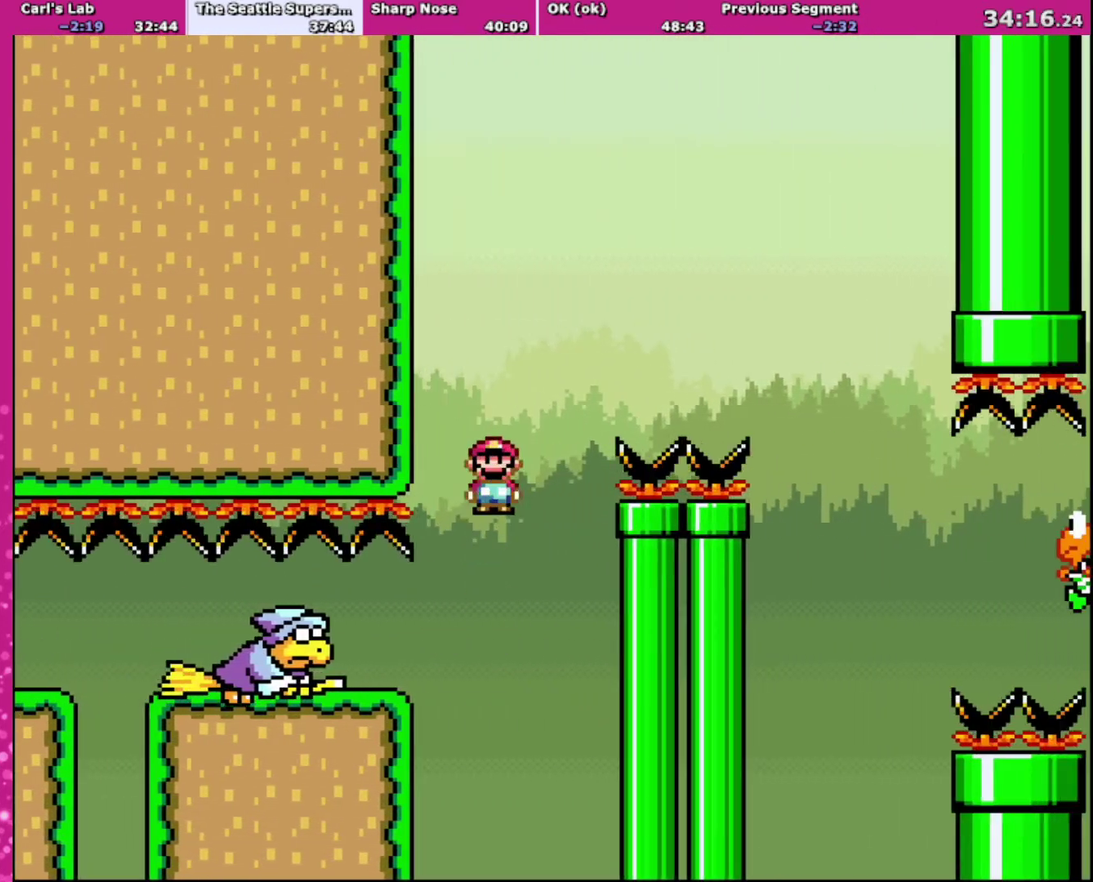
{"buttons": ["A", "X", "DPAD_RIGHT"], "events": [[33, "DPAD_UP", "down"], [66, "A", "up"], [66, "DPAD_RIGHT", "up"], [100, "DPAD_LEFT", "down"], [100, "DPAD_UP", "up"], [266, "DPAD_LEFT", "up"], [300, "DPAD_RIGHT", "down"], [367, "A", "down"]]}
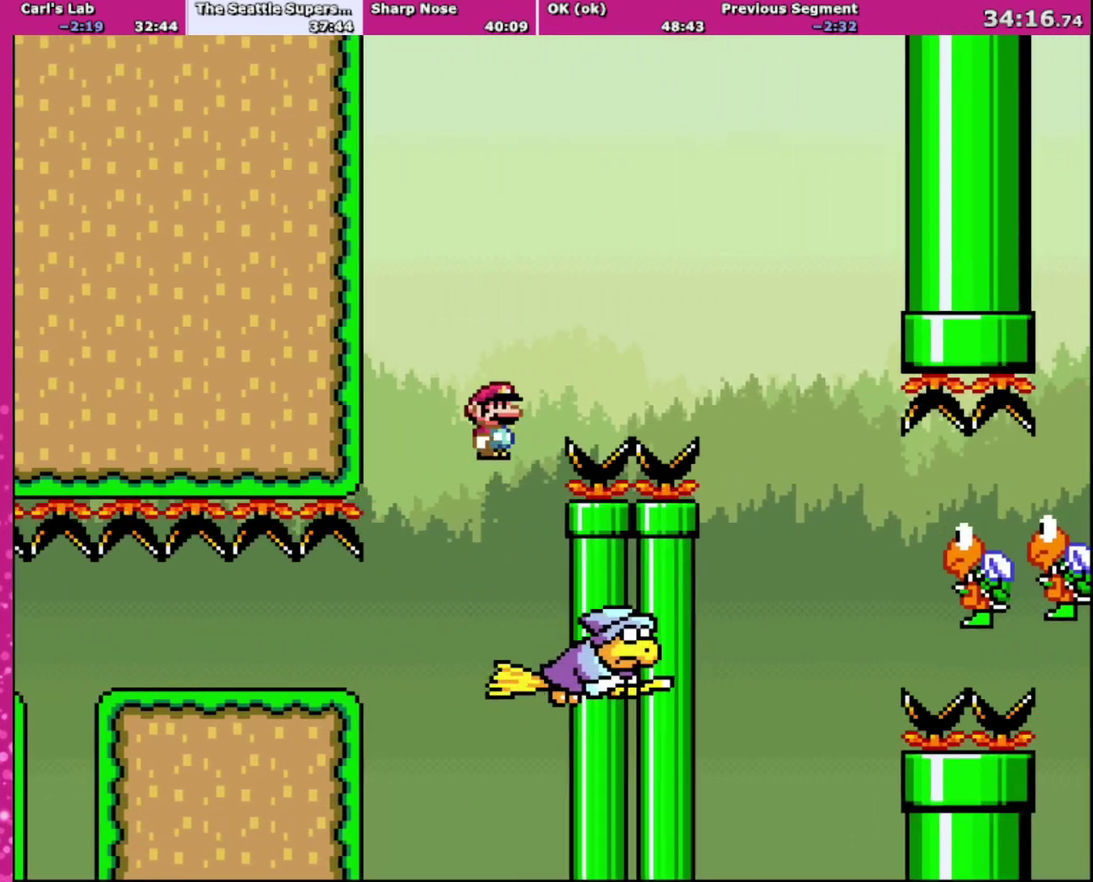
{"buttons": ["A", "X", "DPAD_RIGHT"], "events": [[334, "A", "up"], [467, "A", "down"]]}
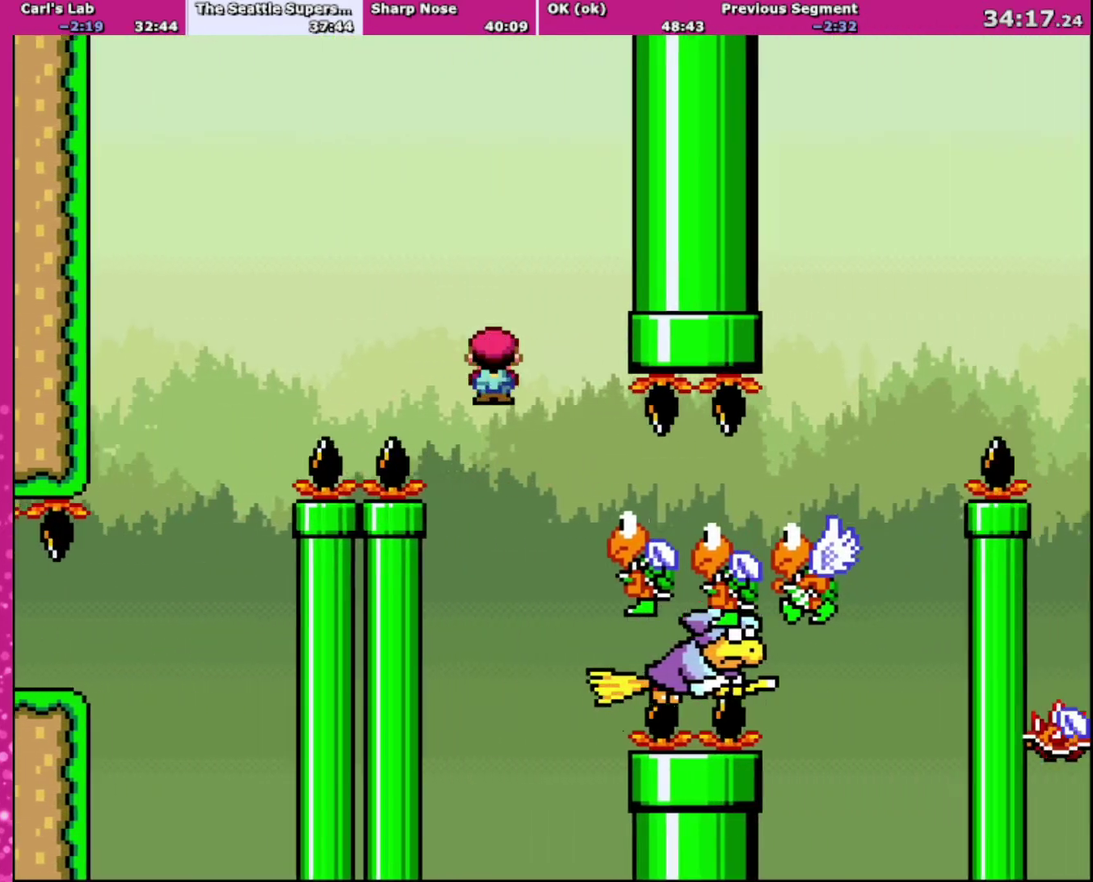
{"buttons": ["A", "X", "DPAD_RIGHT"], "events": []}
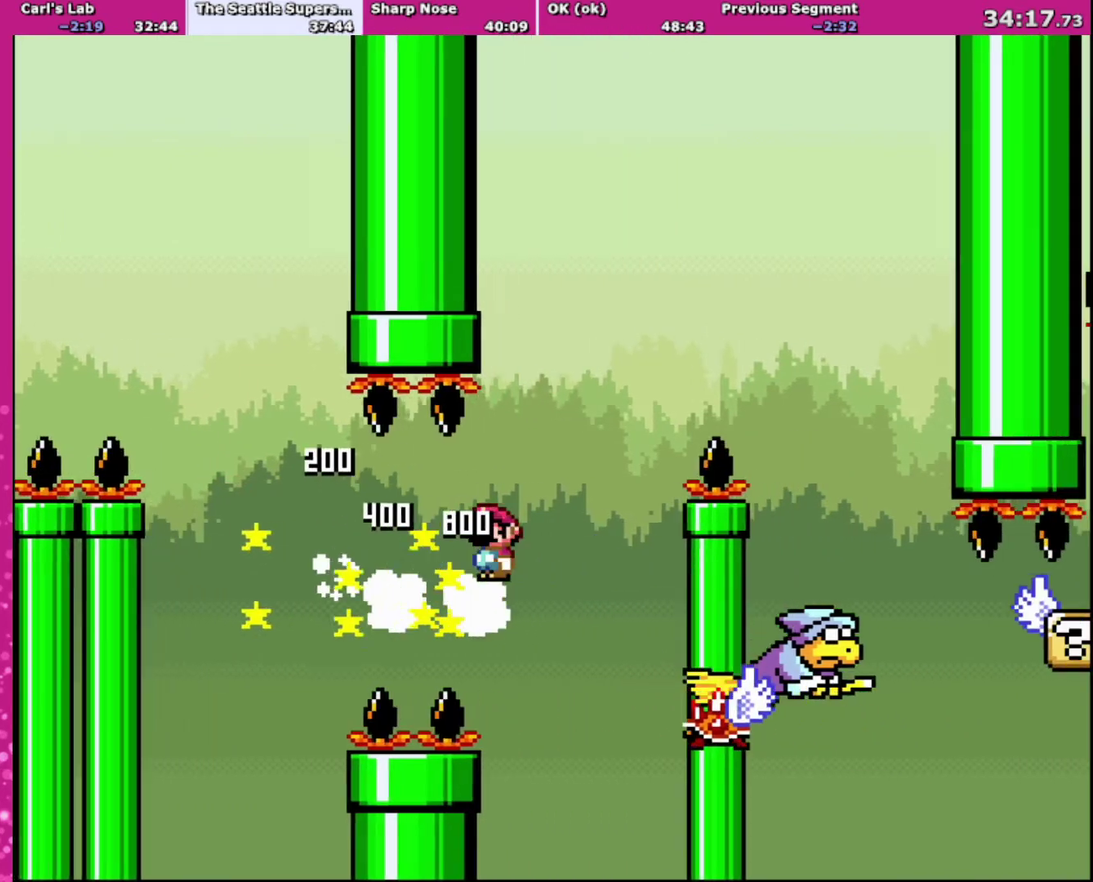
{"buttons": ["A", "X", "DPAD_UP"], "events": [[267, "DPAD_UP", "down"], [300, "DPAD_LEFT", "down"], [300, "DPAD_RIGHT", "up"], [300, "DPAD_UP", "up"], [501, "DPAD_LEFT", "up"], [501, "DPAD_UP", "down"]]}
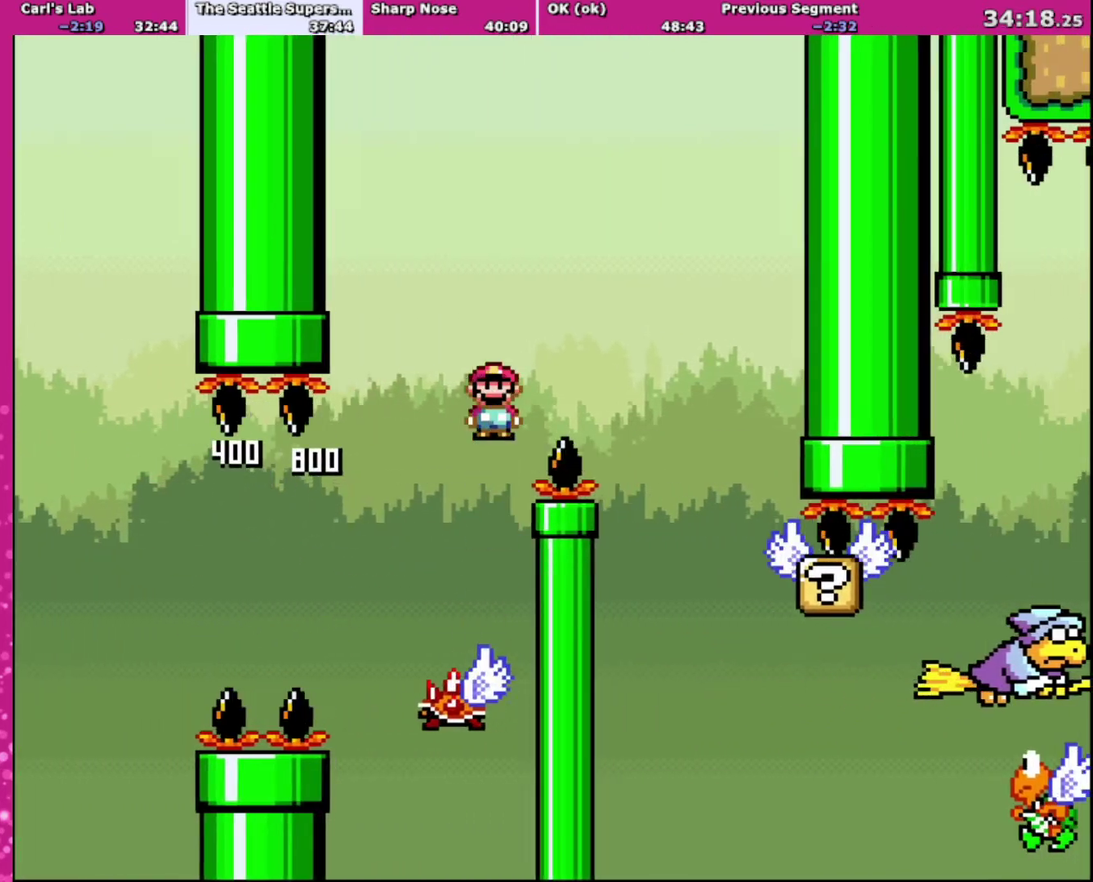
{"buttons": ["A", "X", "DPAD_LEFT"], "events": [[33, "DPAD_RIGHT", "down"], [33, "DPAD_UP", "up"], [433, "DPAD_UP", "down"], [500, "DPAD_LEFT", "down"], [500, "DPAD_RIGHT", "up"], [500, "DPAD_UP", "up"]]}
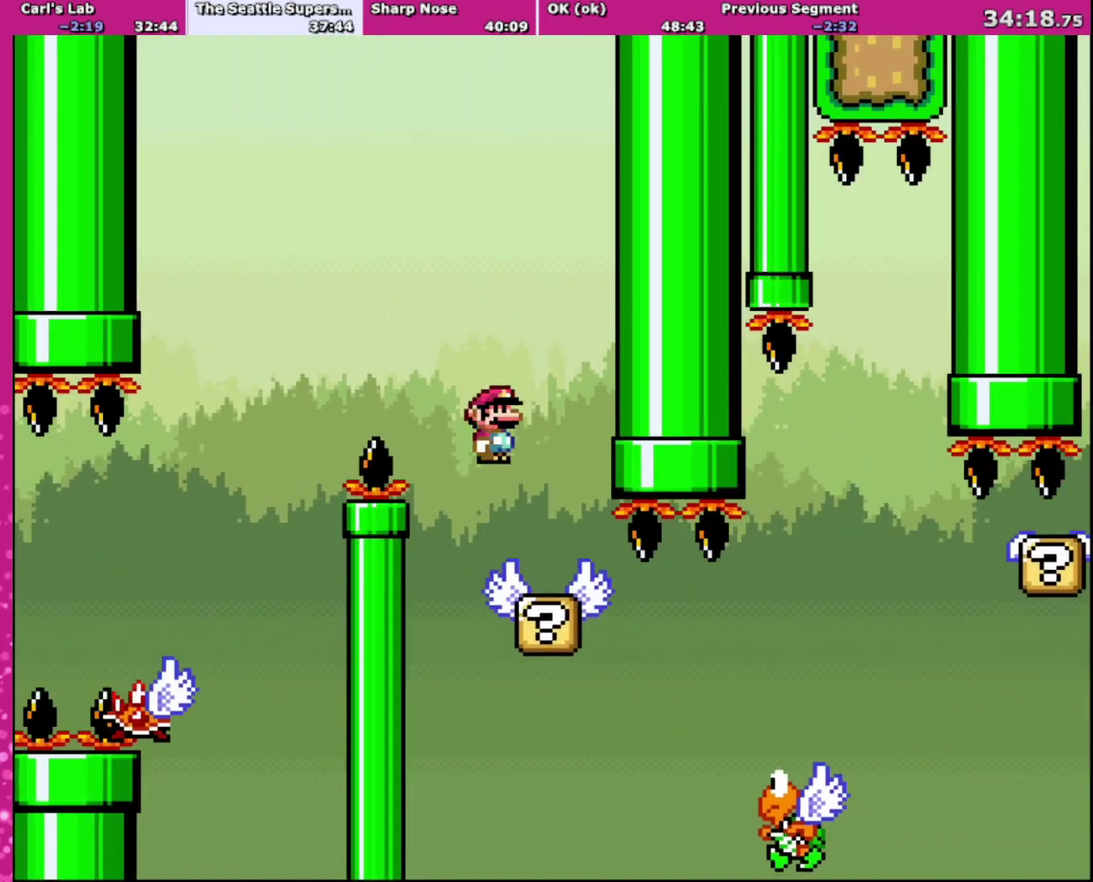
{"buttons": ["Y", "DPAD_RIGHT"], "events": [[134, "DPAD_LEFT", "up"], [134, "DPAD_RIGHT", "down"], [234, "A", "up"], [334, "X", "up"], [334, "Y", "down"]]}
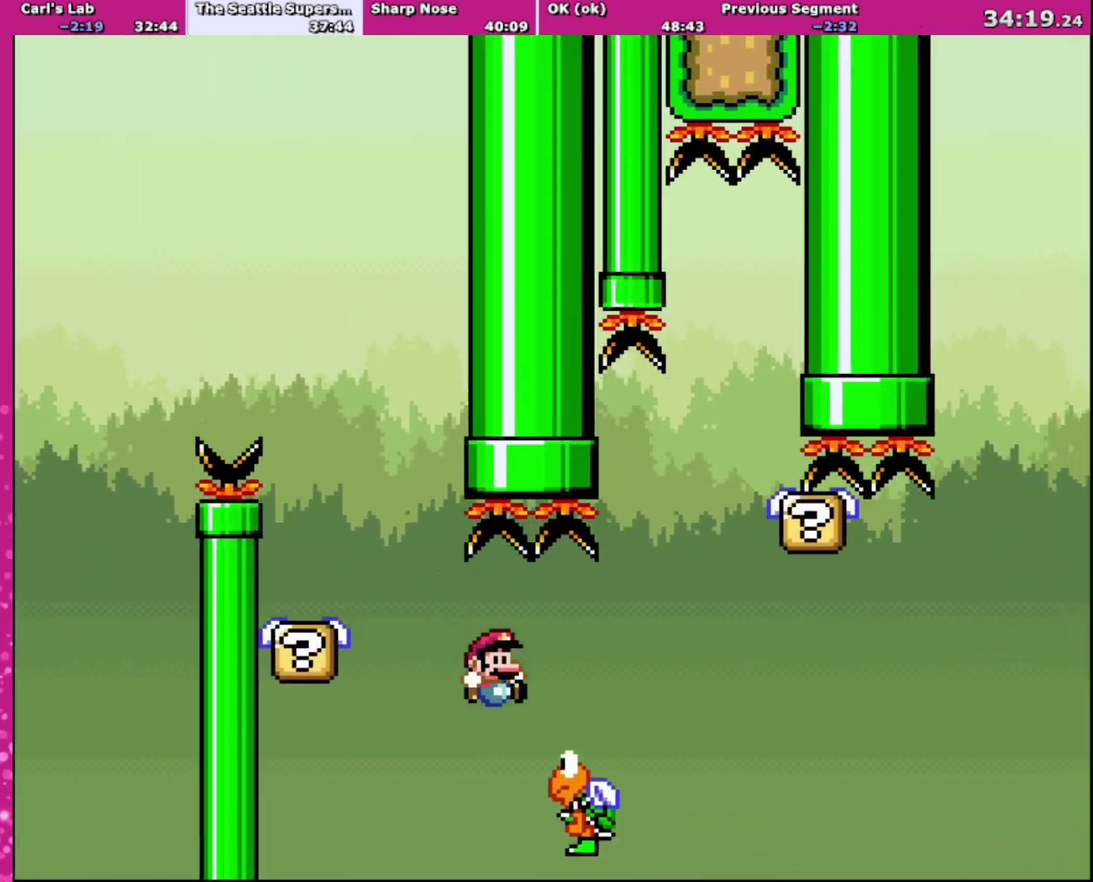
{"buttons": ["B", "Y", "DPAD_LEFT"], "events": [[166, "B", "down"], [367, "DPAD_RIGHT", "up"], [400, "DPAD_LEFT", "down"]]}
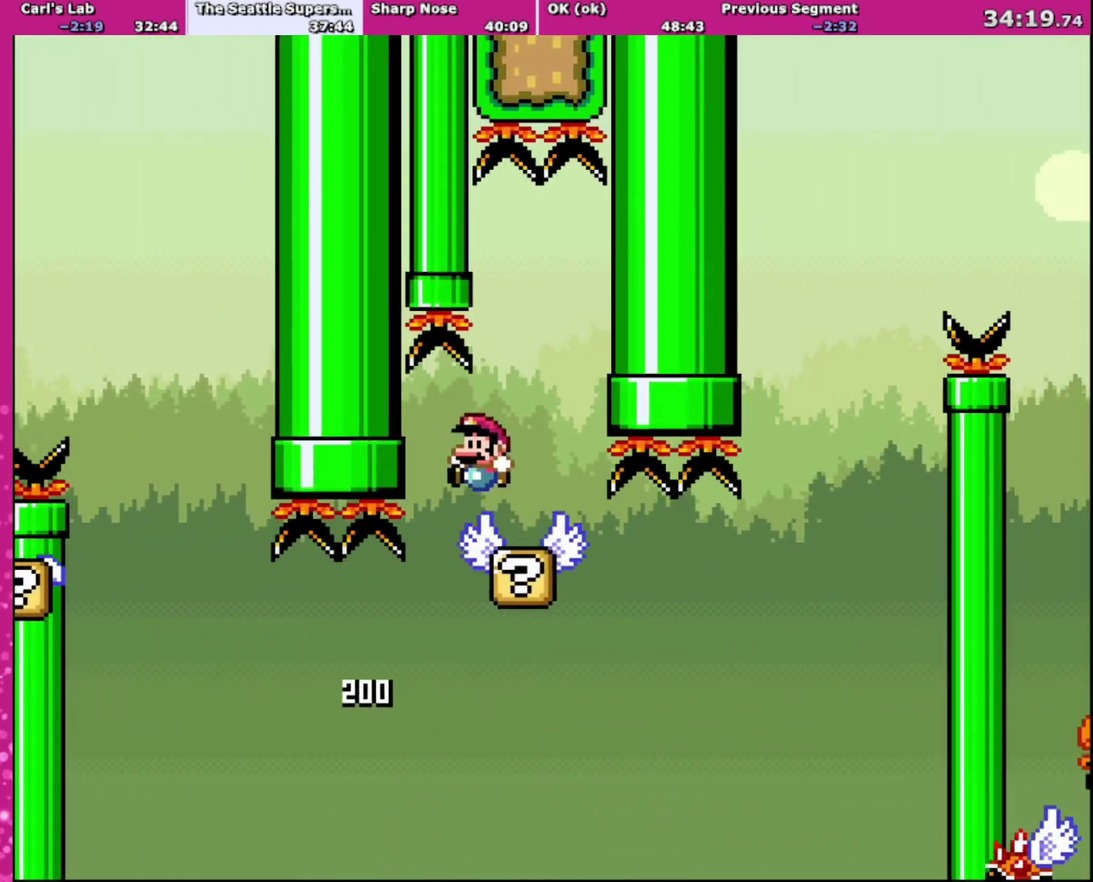
{"buttons": ["A", "X", "DPAD_RIGHT"], "events": [[167, "B", "up"], [200, "DPAD_LEFT", "up"], [234, "DPAD_RIGHT", "down"], [234, "R1", "down"], [234, "X", "down"], [234, "Y", "up"], [300, "R1", "up"], [501, "A", "down"]]}
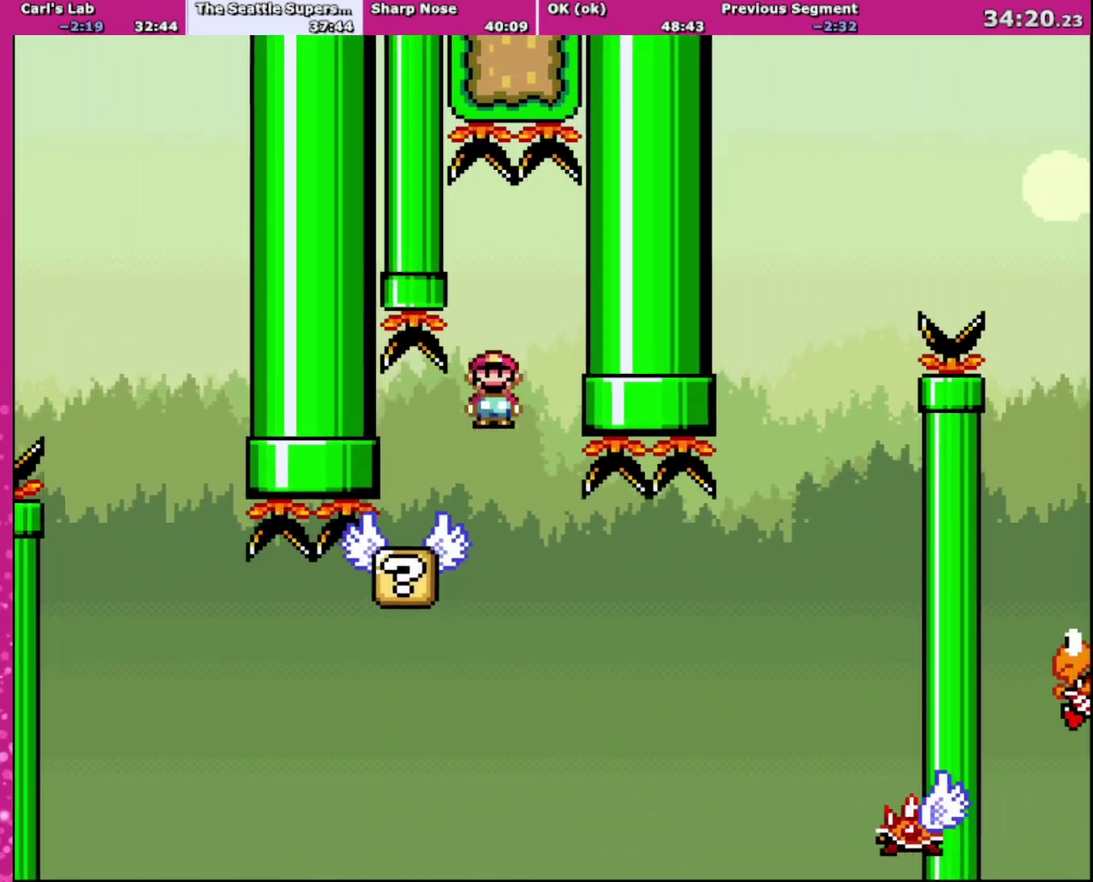
{"buttons": ["A", "X"], "events": [[166, "DPAD_RIGHT", "up"], [200, "DPAD_LEFT", "down"], [367, "DPAD_LEFT", "up"]]}
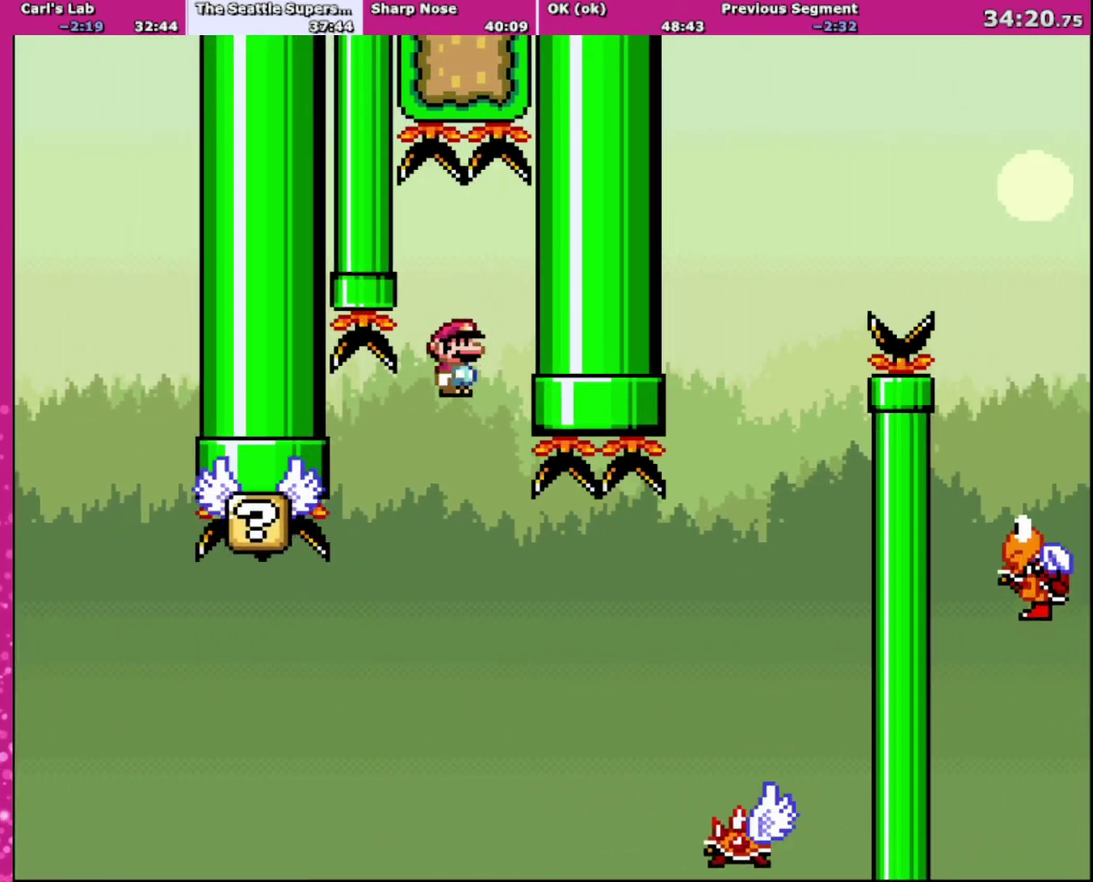
{"buttons": ["A", "X", "DPAD_RIGHT"], "events": [[134, "DPAD_RIGHT", "down"]]}
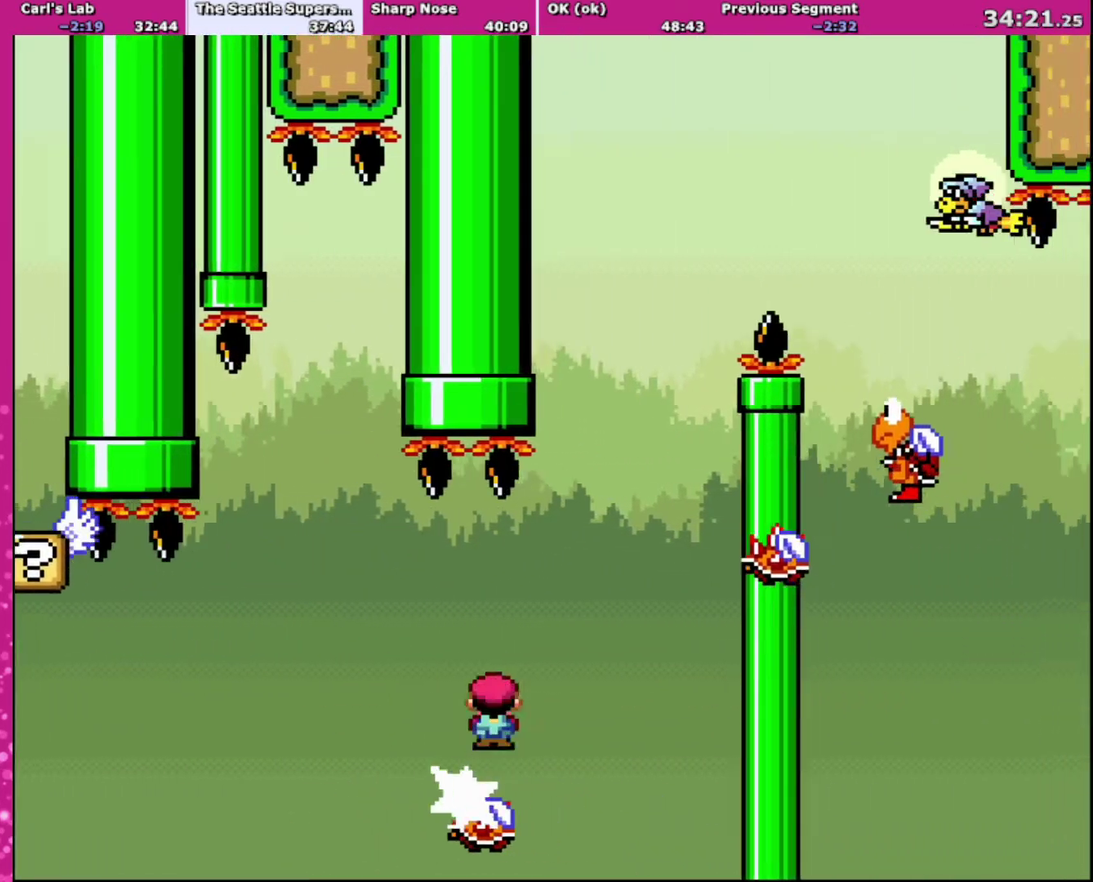
{"buttons": ["A", "X", "DPAD_RIGHT"], "events": [[266, "DPAD_RIGHT", "up"], [300, "DPAD_LEFT", "down"], [500, "DPAD_LEFT", "up"], [500, "DPAD_RIGHT", "down"]]}
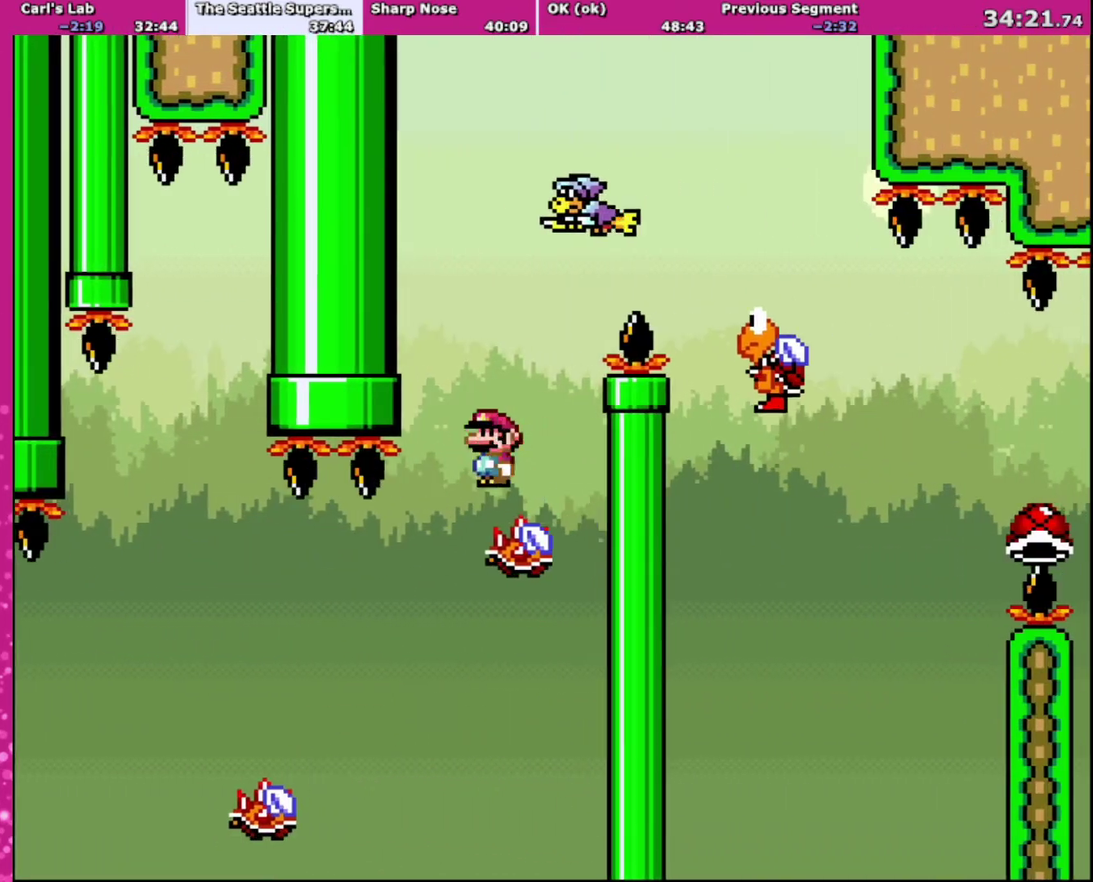
{"buttons": ["A", "X", "DPAD_RIGHT"], "events": [[67, "DPAD_RIGHT", "up"], [300, "DPAD_RIGHT", "down"]]}
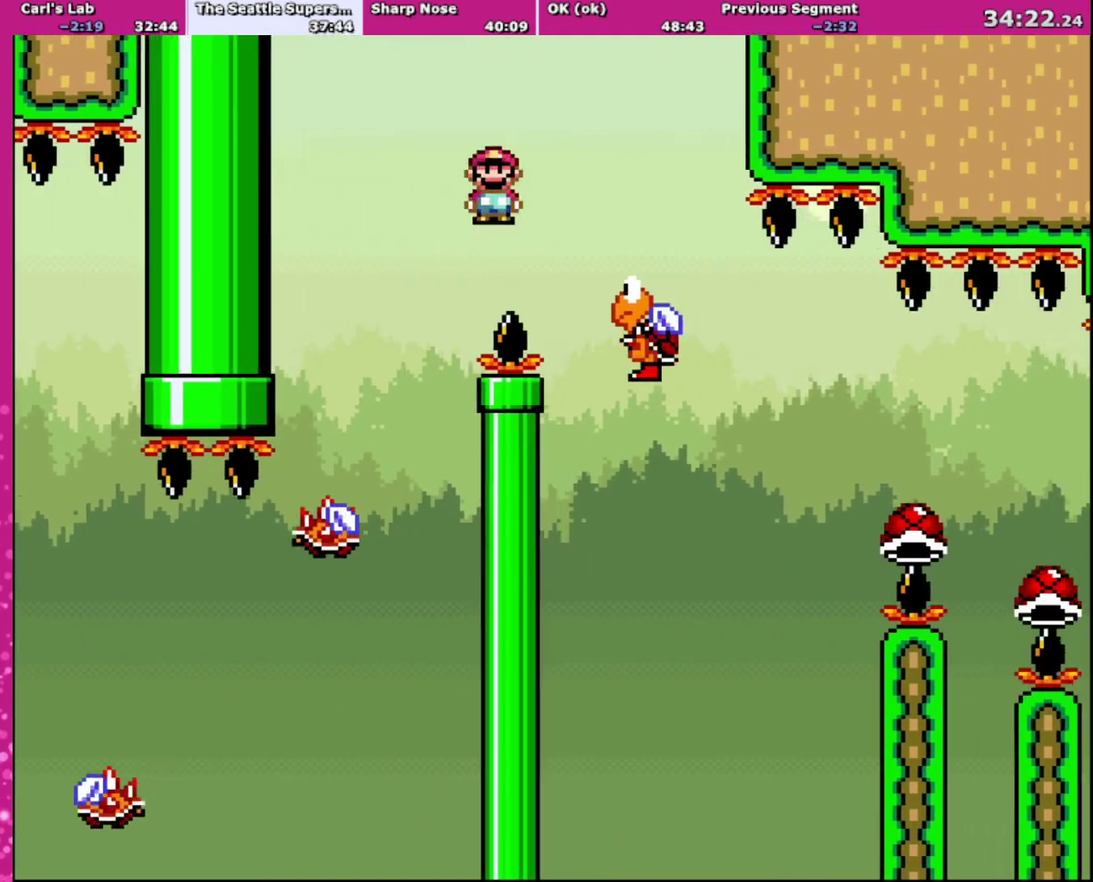
{"buttons": ["A", "X", "DPAD_RIGHT"], "events": [[133, "A", "up"], [233, "A", "down"]]}
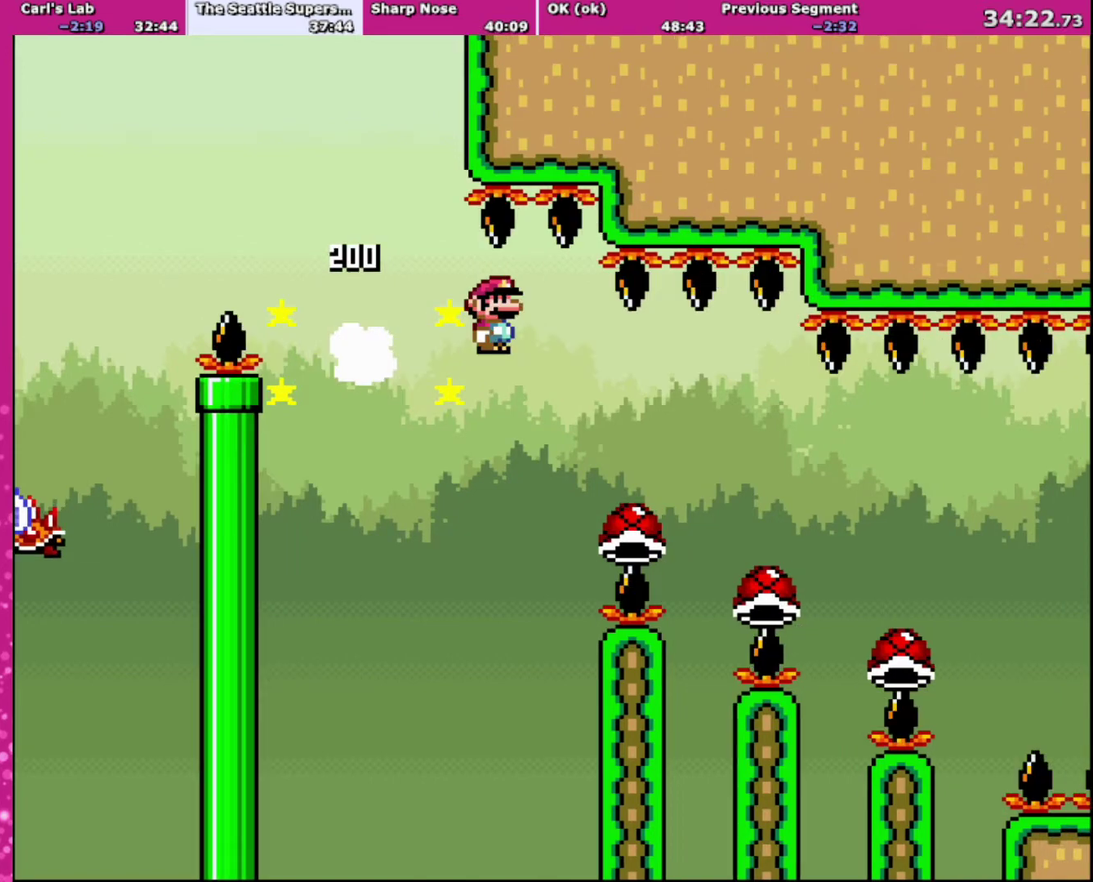
{"buttons": ["A", "X", "DPAD_RIGHT"], "events": []}
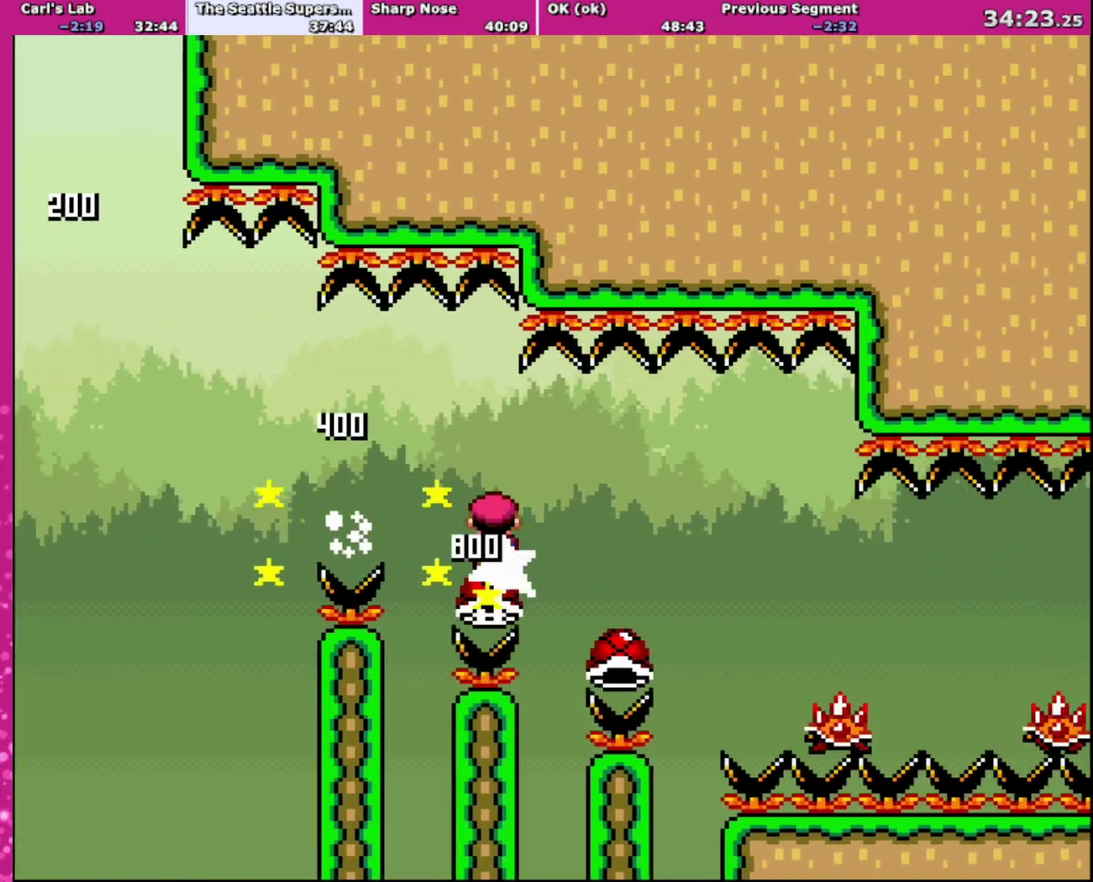
{"buttons": ["X", "DPAD_RIGHT"], "events": [[500, "A", "up"]]}
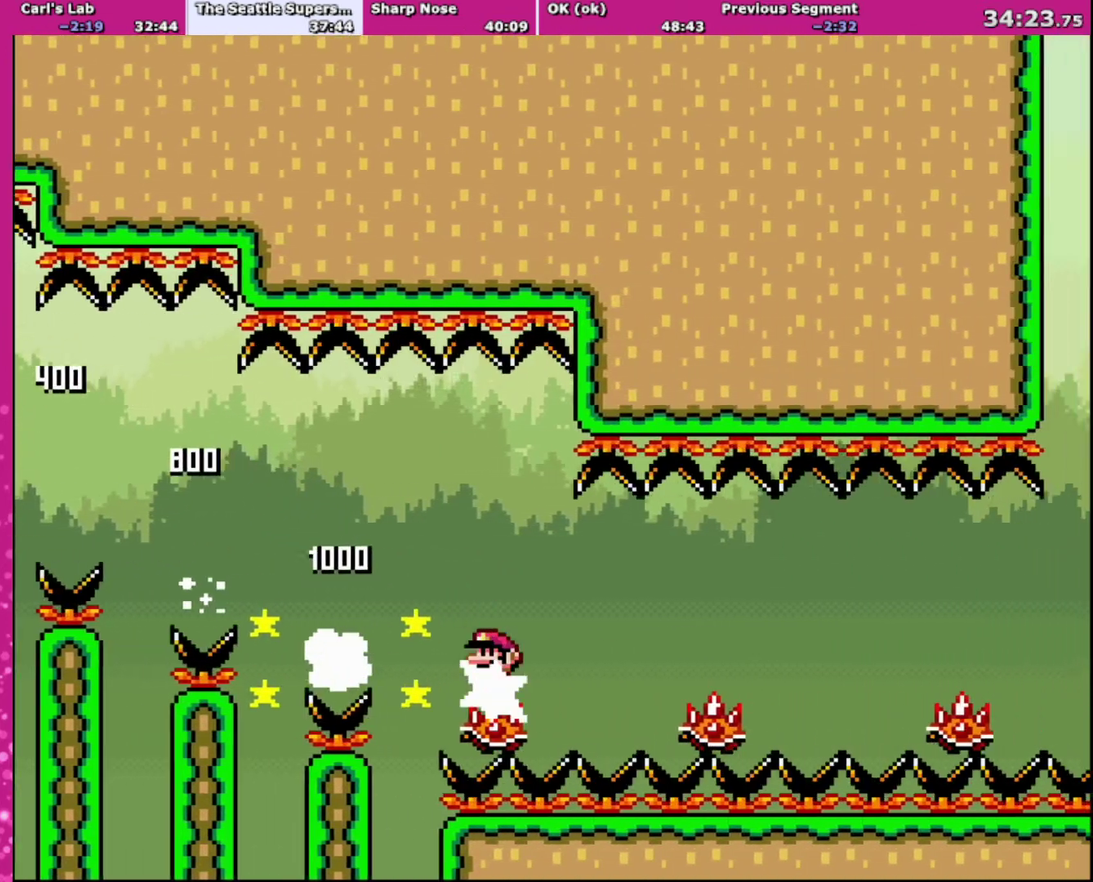
{"buttons": ["X", "DPAD_RIGHT"], "events": []}
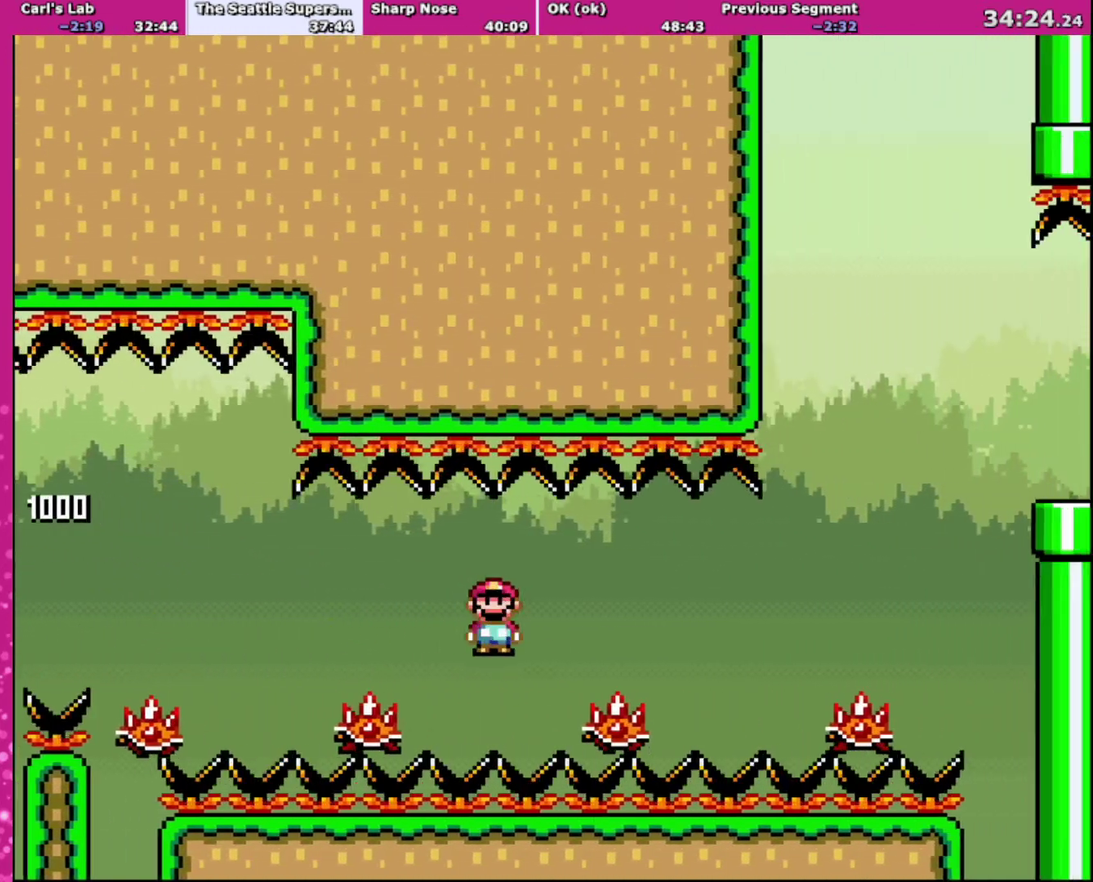
{"buttons": ["A", "X", "DPAD_RIGHT"], "events": [[66, "A", "down"], [200, "A", "up"], [400, "A", "down"]]}
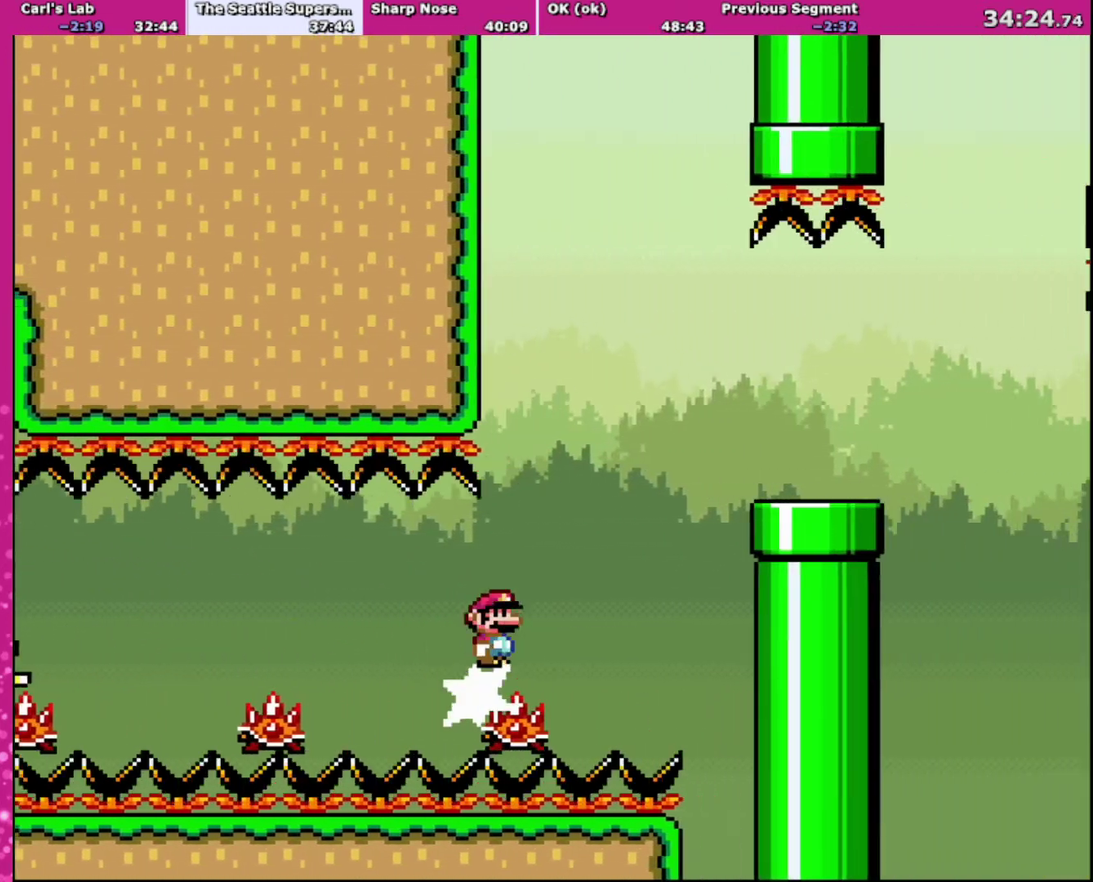
{"buttons": ["X", "DPAD_RIGHT"], "events": [[367, "A", "up"]]}
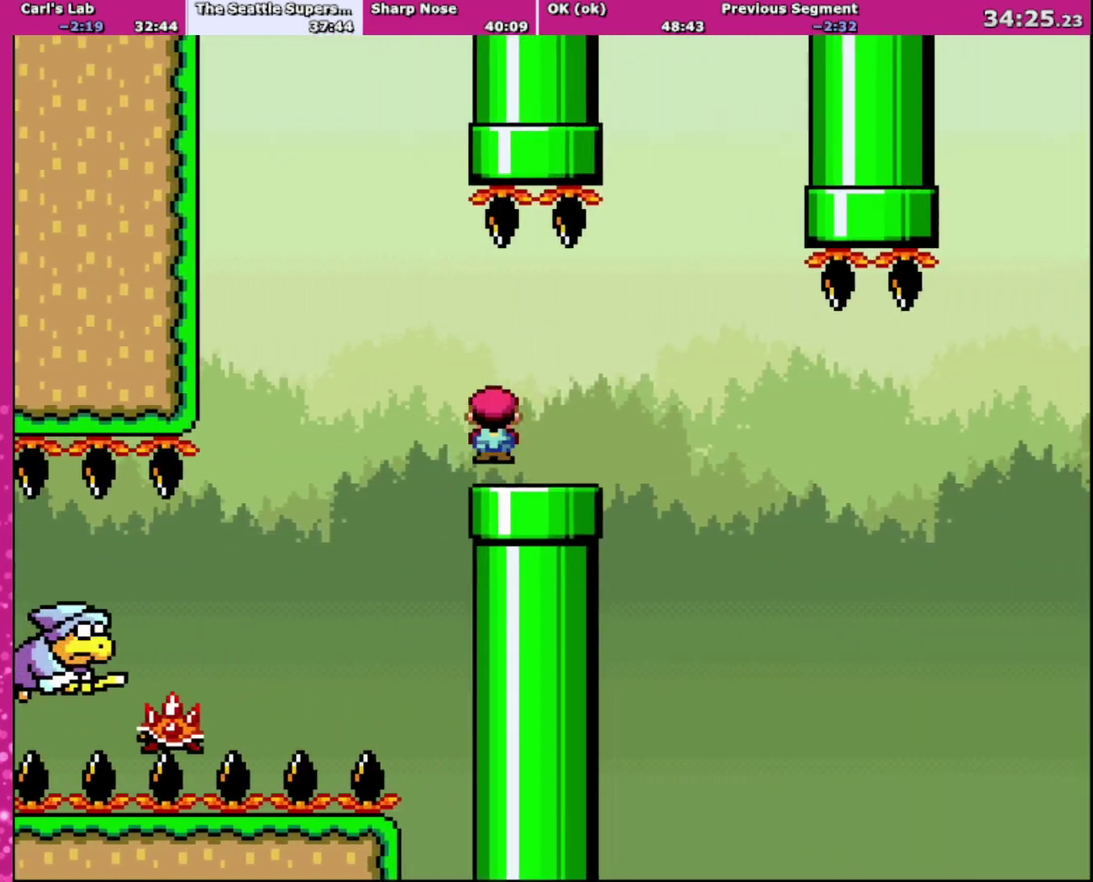
{"buttons": ["A", "X"], "events": [[266, "A", "down"], [300, "DPAD_RIGHT", "up"], [333, "DPAD_LEFT", "down"], [500, "DPAD_LEFT", "up"]]}
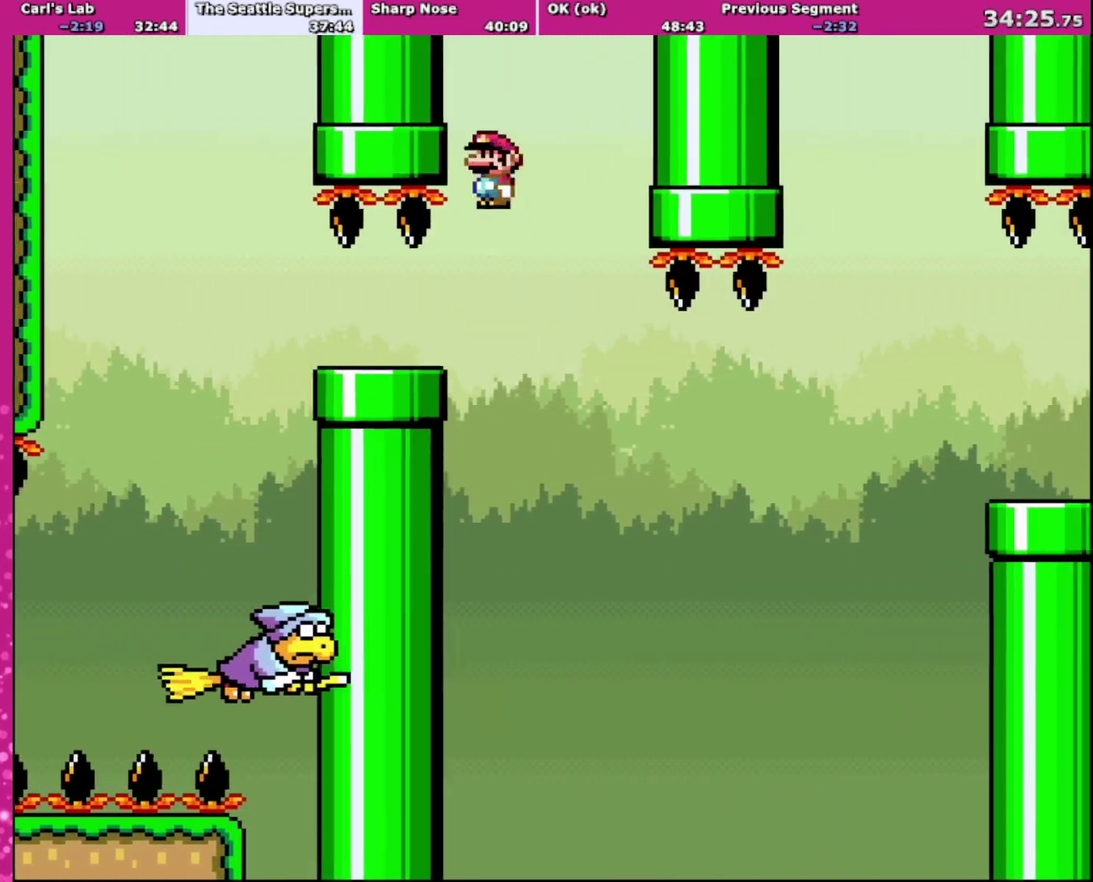
{"buttons": ["A", "X", "DPAD_RIGHT"], "events": [[33, "DPAD_RIGHT", "down"], [134, "DPAD_RIGHT", "up"], [234, "A", "up"], [234, "DPAD_RIGHT", "down"], [400, "A", "down"], [400, "DPAD_RIGHT", "up"], [501, "DPAD_RIGHT", "down"]]}
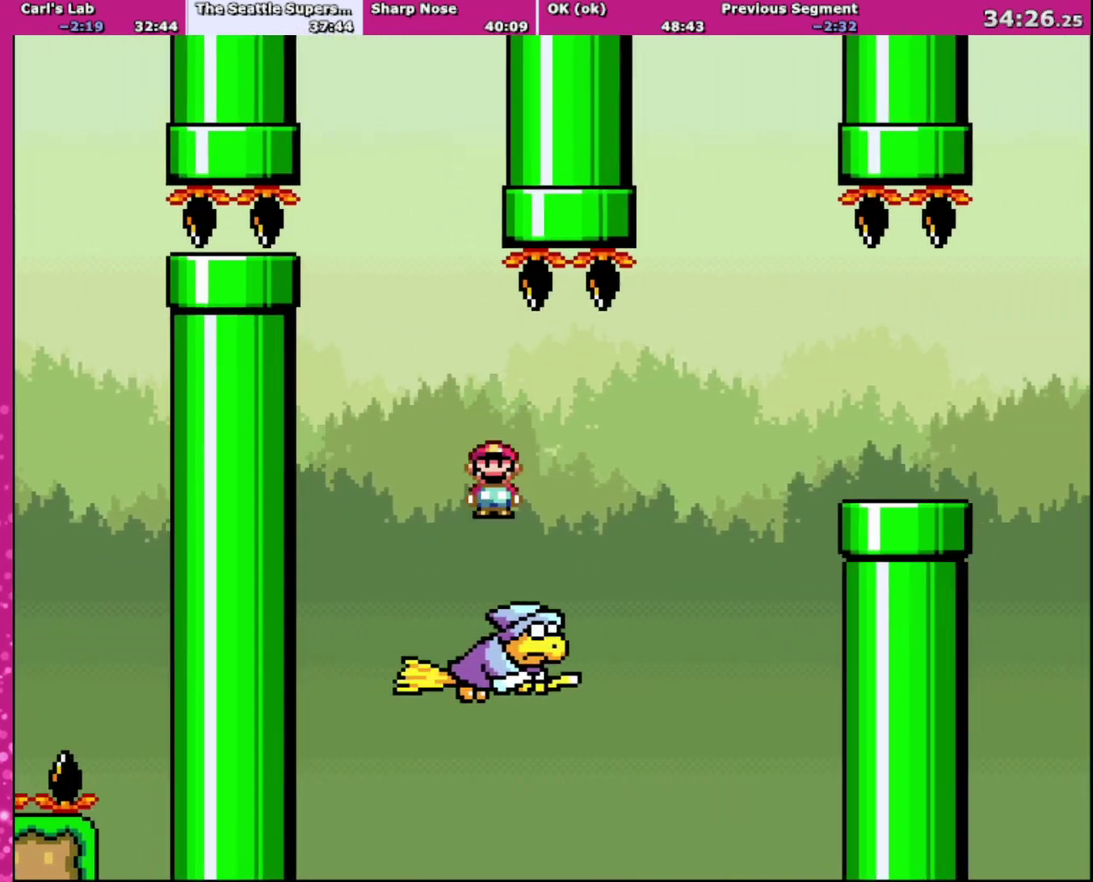
{"buttons": ["Y", "DPAD_RIGHT"], "events": [[400, "A", "up"], [500, "X", "up"], [500, "Y", "down"]]}
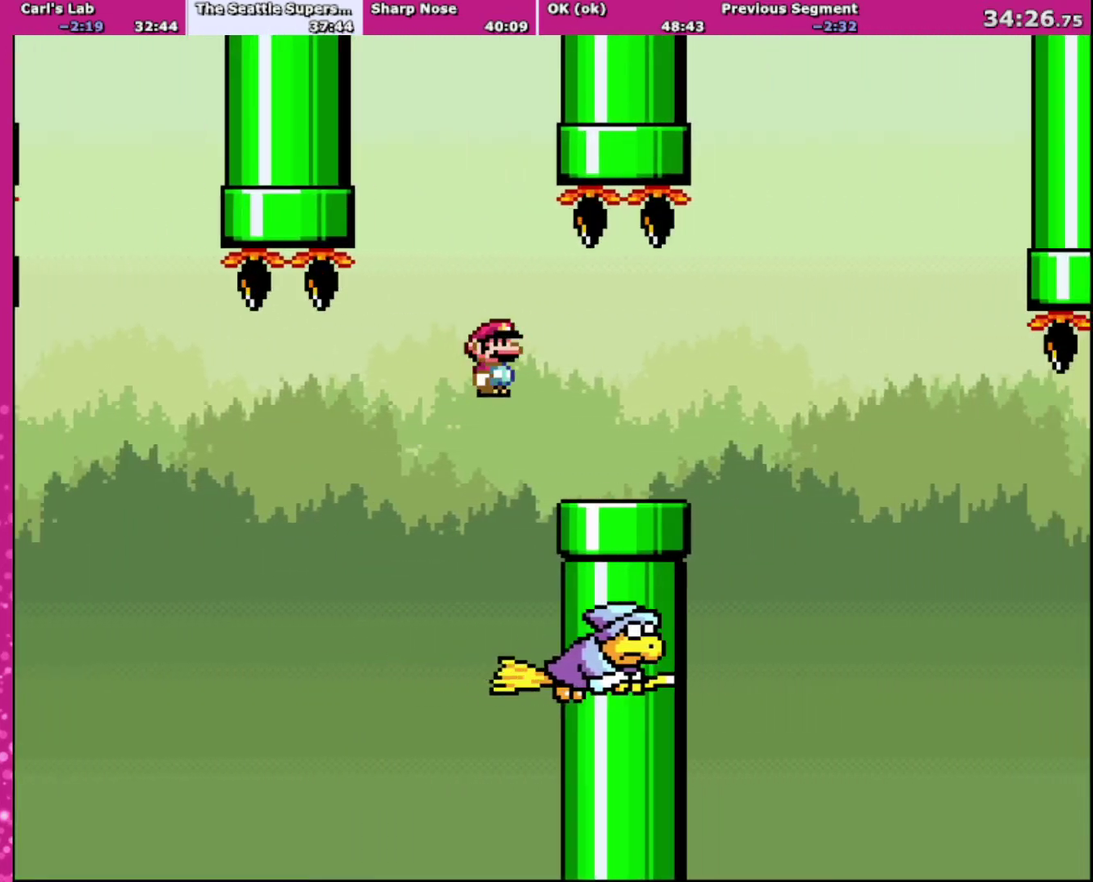
{"buttons": ["B", "Y", "DPAD_RIGHT"], "events": [[467, "B", "down"]]}
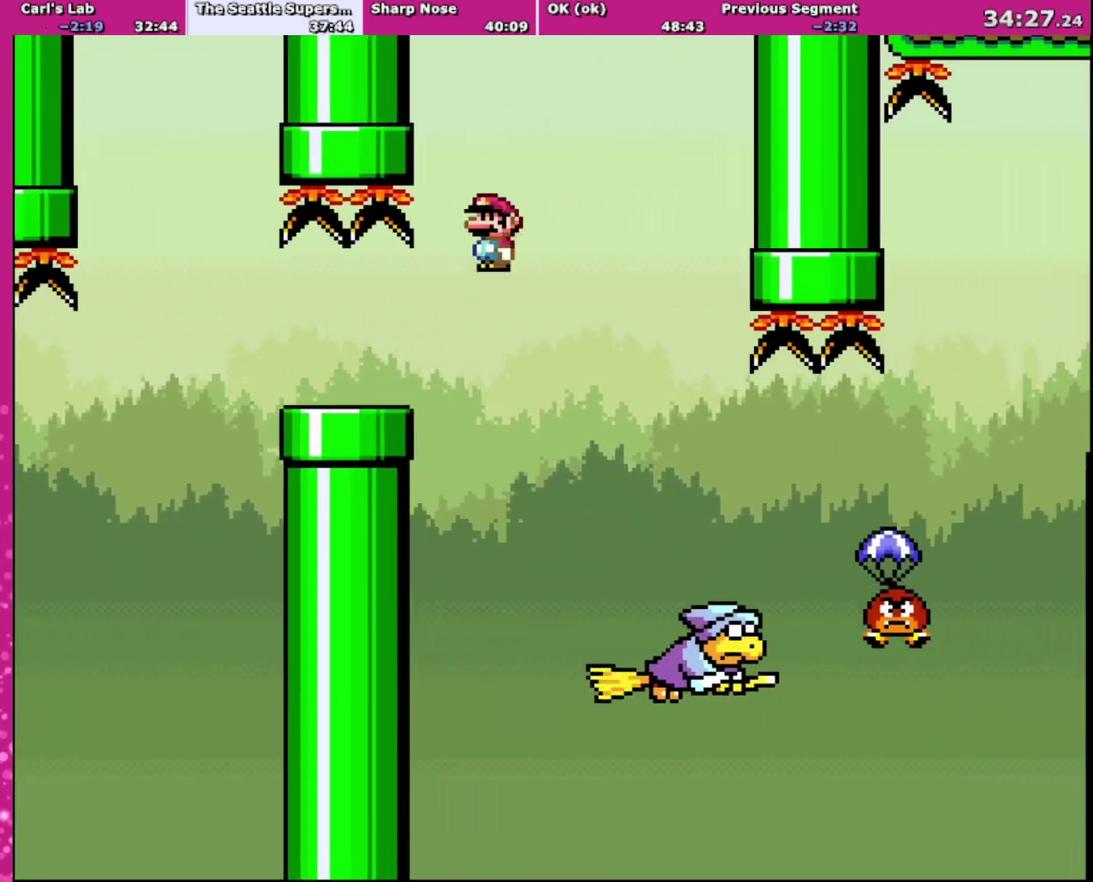
{"buttons": ["B", "Y"], "events": [[66, "DPAD_RIGHT", "up"], [100, "DPAD_LEFT", "down"], [233, "DPAD_LEFT", "up"], [233, "DPAD_RIGHT", "down"], [333, "DPAD_RIGHT", "up"]]}
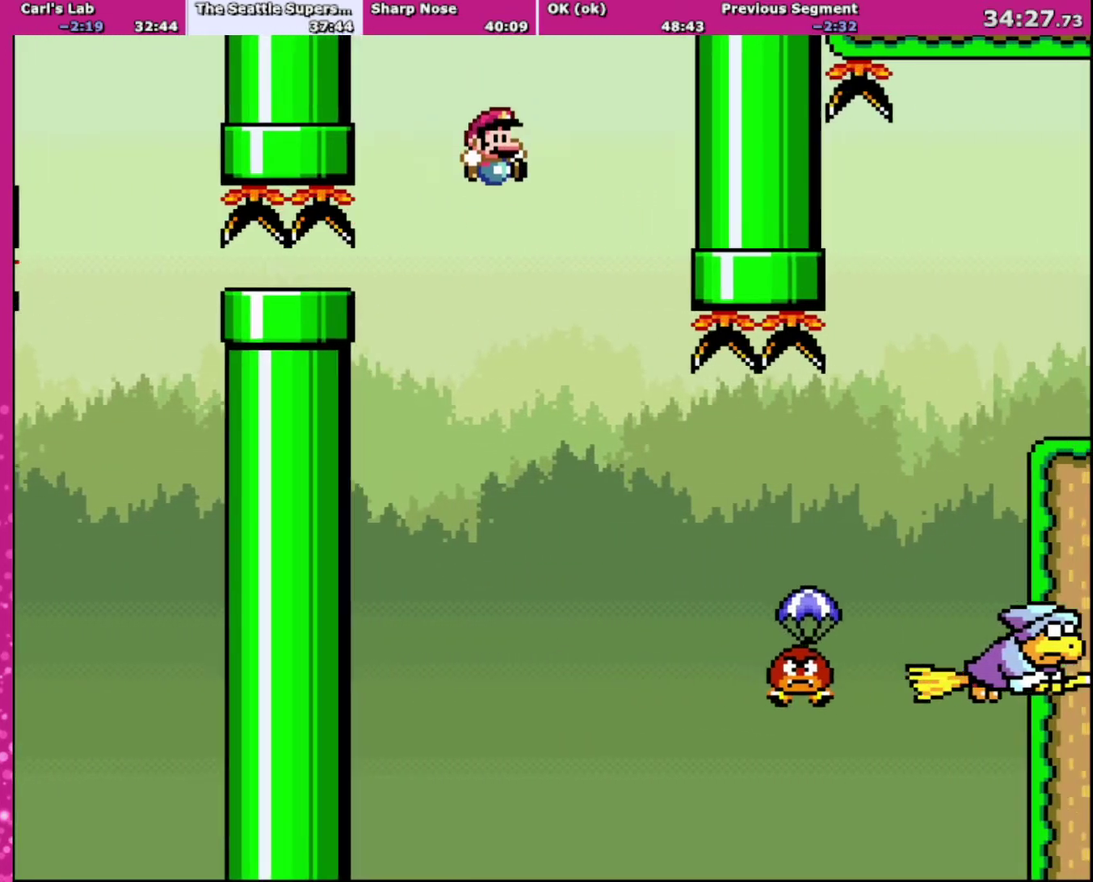
{"buttons": ["B", "Y", "DPAD_RIGHT"], "events": [[67, "DPAD_RIGHT", "down"]]}
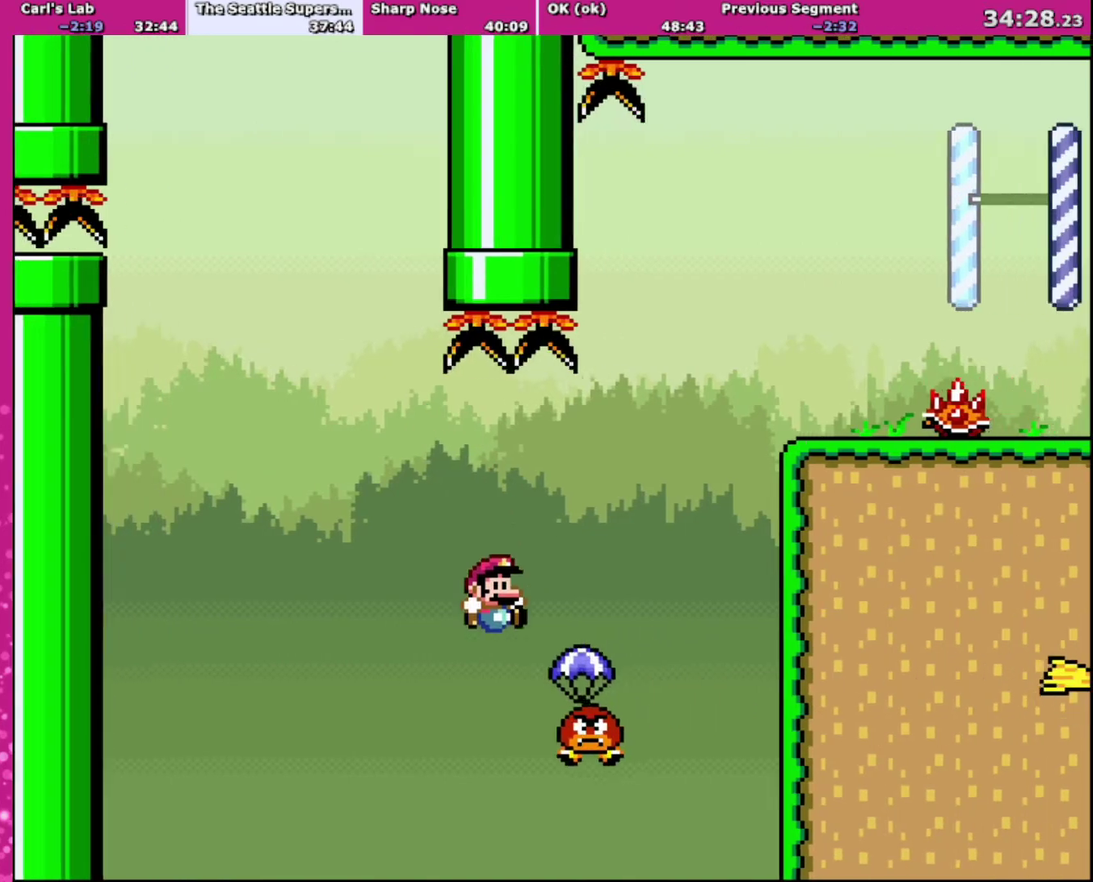
{"buttons": ["B", "Y", "DPAD_RIGHT"], "events": []}
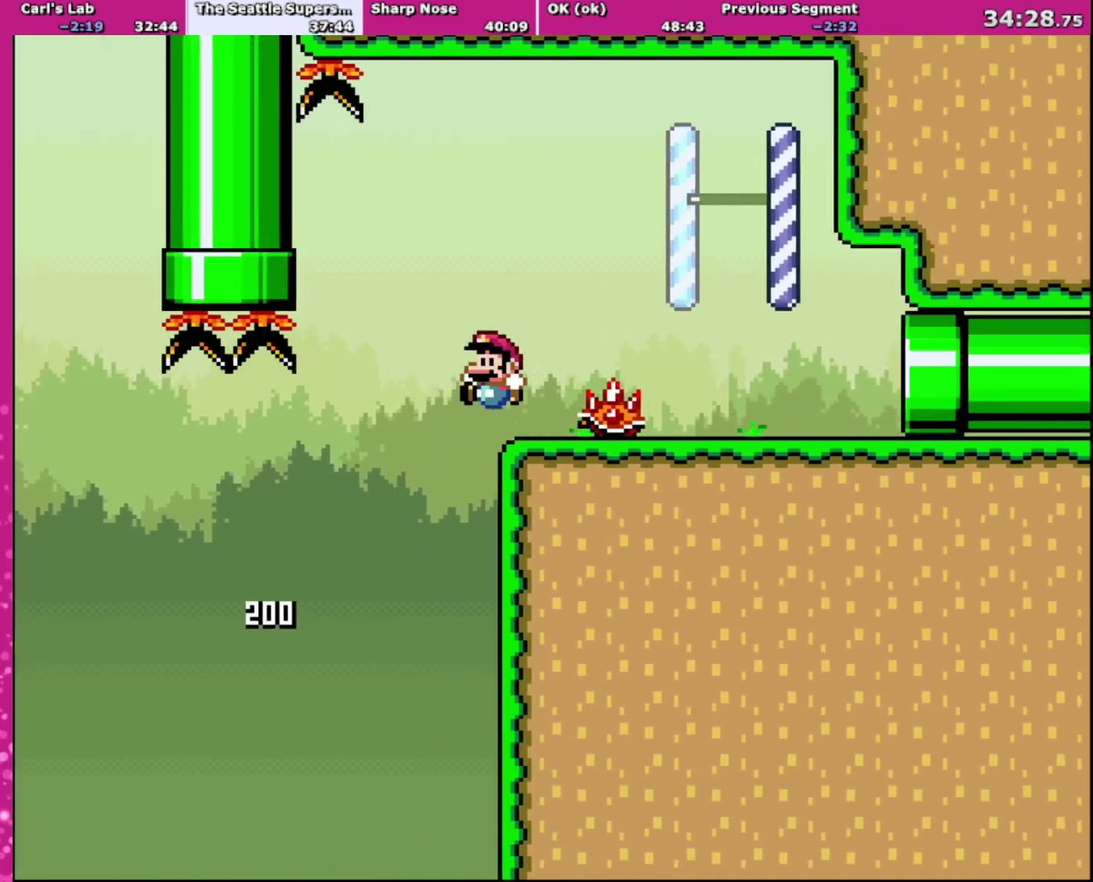
{"buttons": ["A", "B", "X", "Y", "DPAD_RIGHT"], "events": [[67, "B", "up"], [67, "DPAD_UP", "down"], [100, "DPAD_LEFT", "down"], [100, "DPAD_RIGHT", "up"], [134, "DPAD_UP", "up"], [234, "DPAD_LEFT", "up"], [234, "DPAD_RIGHT", "down"], [234, "X", "down"], [267, "A", "down"], [267, "B", "down"]]}
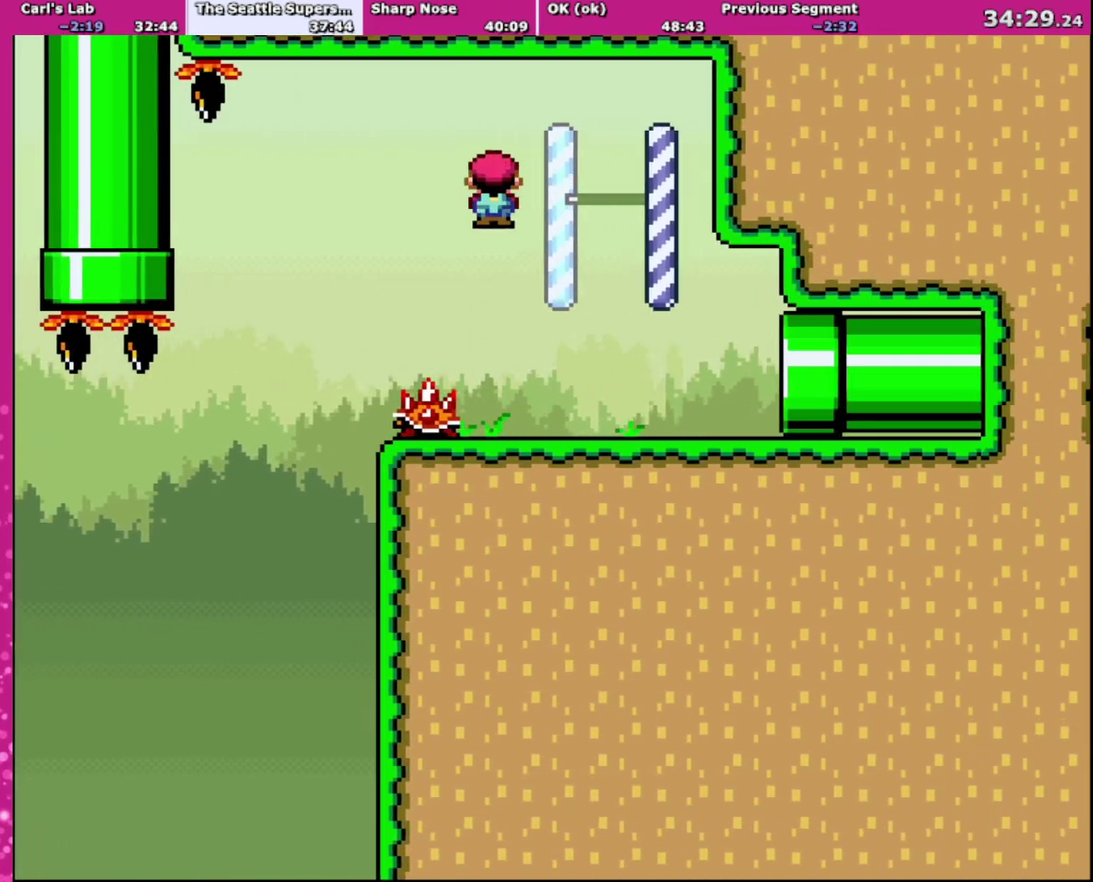
{"buttons": ["Y", "DPAD_RIGHT"], "events": [[400, "A", "up"], [400, "X", "up"], [433, "B", "up"]]}
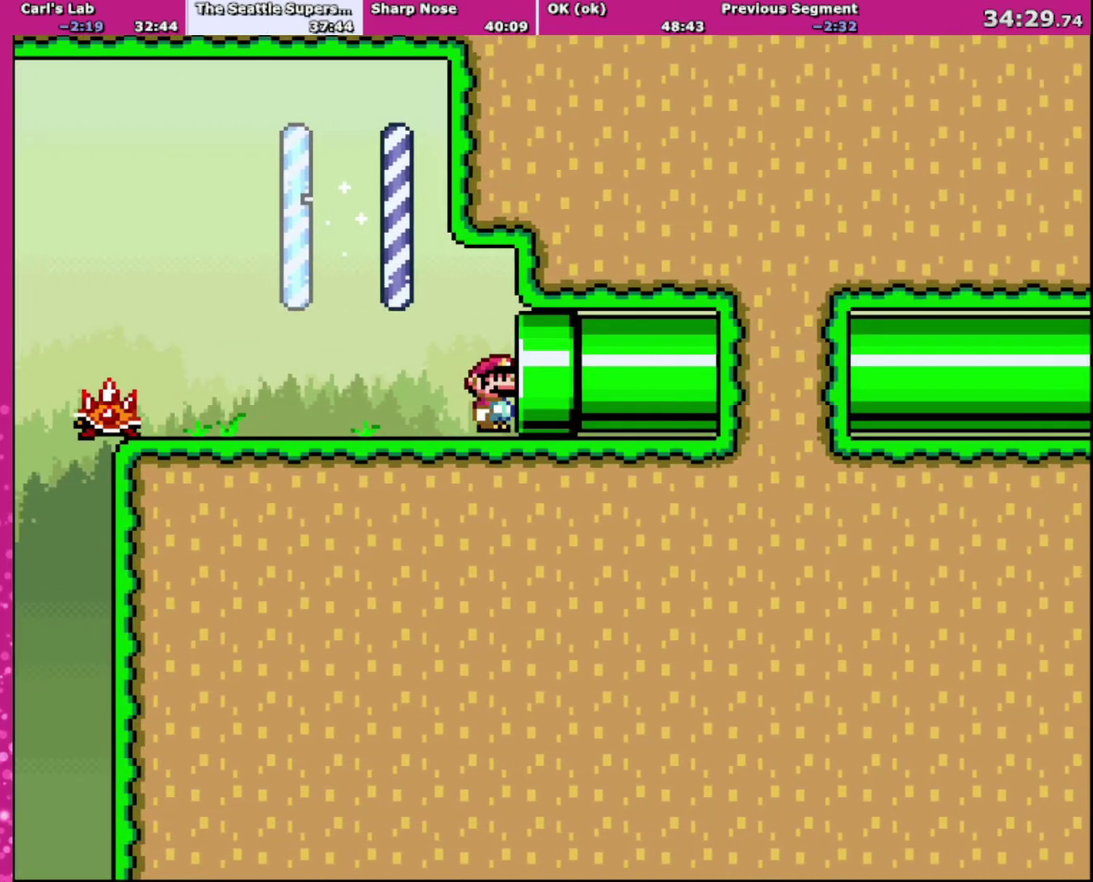
{"buttons": ["Y", "DPAD_RIGHT"], "events": []}
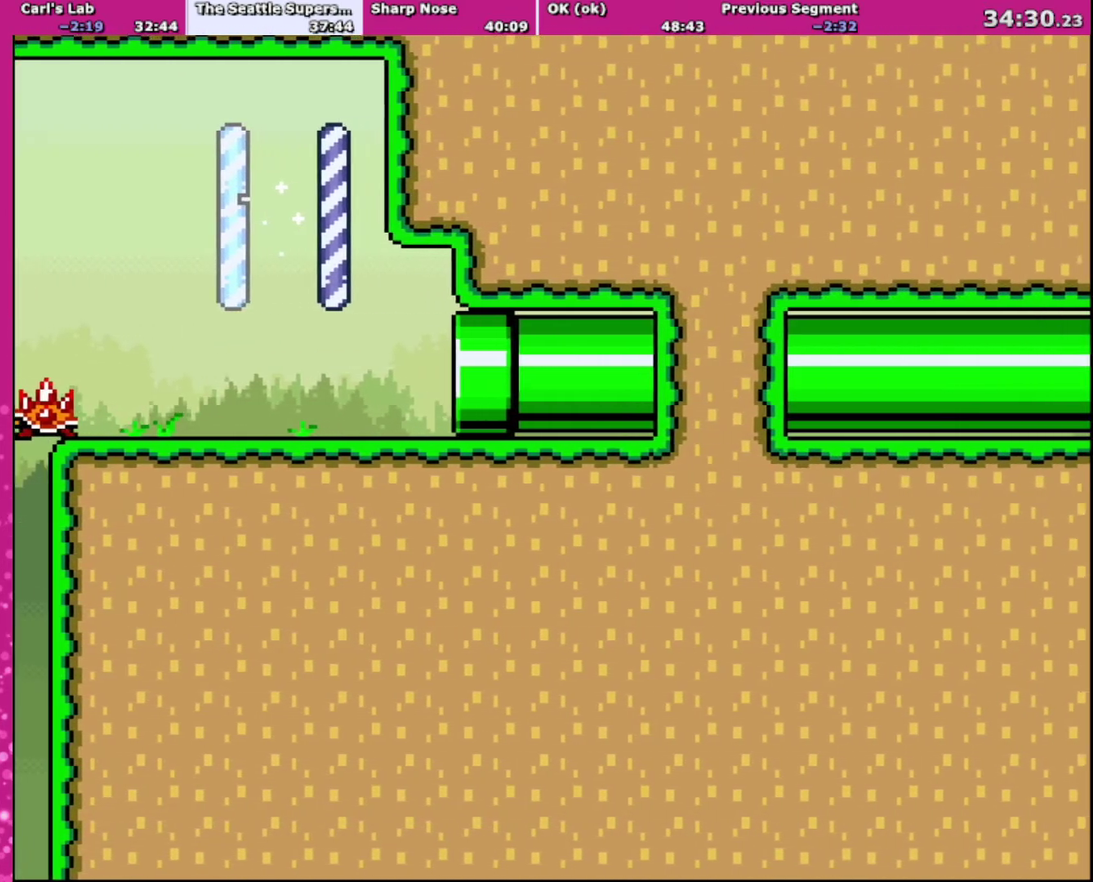
{"buttons": [], "events": [[133, "B", "down"], [233, "B", "up"], [300, "DPAD_RIGHT", "up"], [367, "Y", "up"]]}